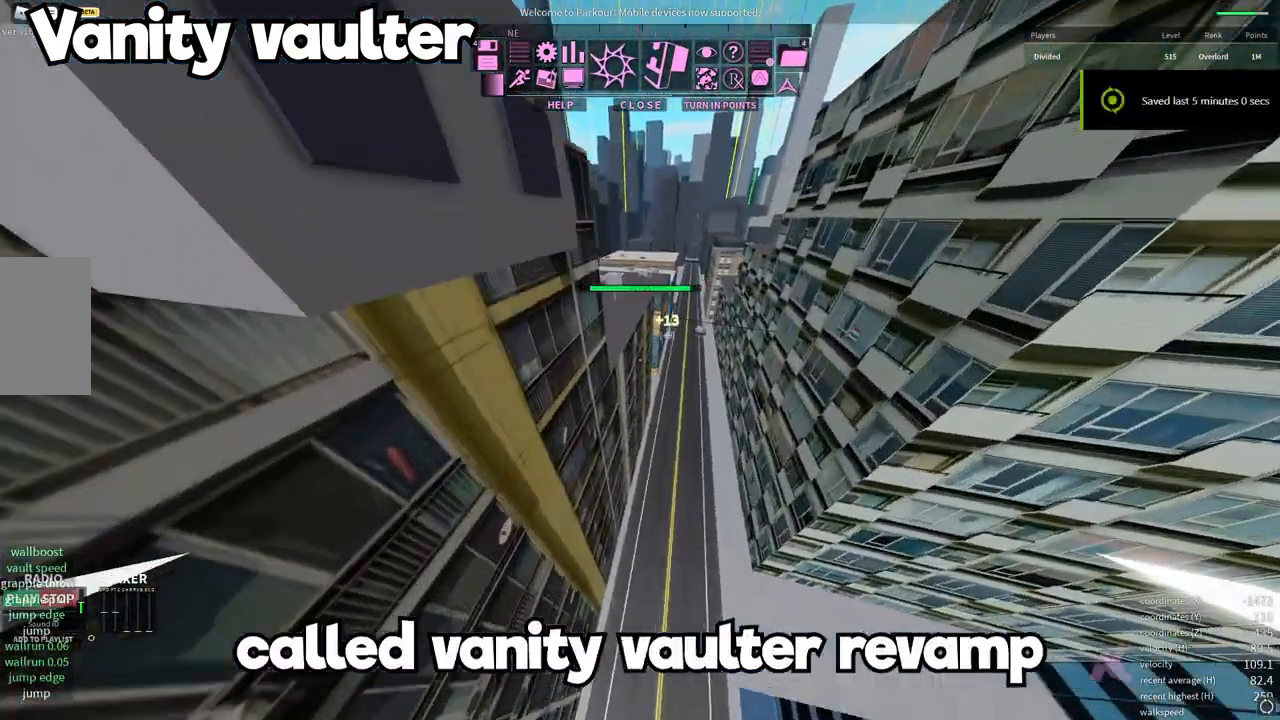
Gameplay with keyboard and mouse; each line is a JSON object with the keys and mouse buttons held at the frame after it. "events" lists presses ("down") and releases ("up") of "a", "d", "e", "q", "s", "shift", "space", "w" and "mouse_wheel" between this image and that frame as [ms after this image, input, new state], when the widget could be followed in between. "mouse_wheel" = the "wheel" button of the "mouse" list. No other keys are recorded. "wheel" means that the mouse wheel is clicked or scrolled. Mouse movement is not recorded.
{"keys": ["w"], "mouse": [], "events": []}
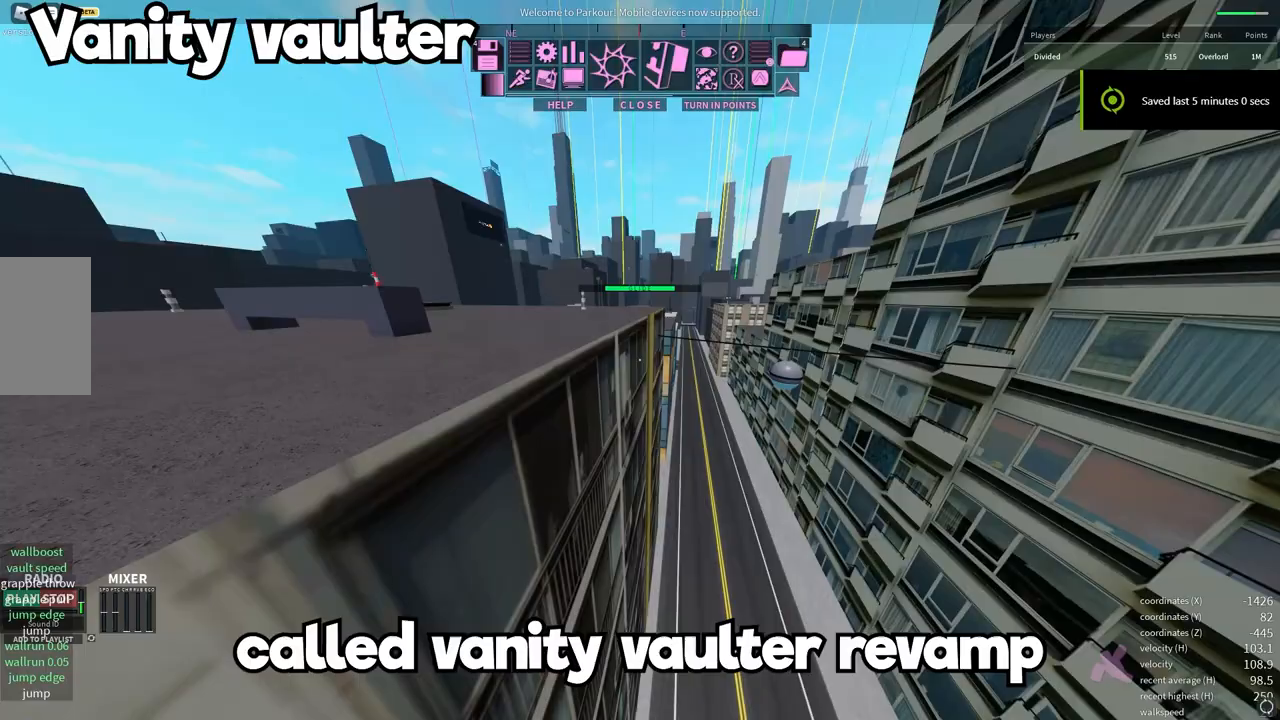
{"keys": ["space", "w"], "mouse": [], "events": [[117, "shift", "down"], [150, "space", "down"], [217, "space", "up"], [233, "shift", "up"], [250, "space", "down"], [333, "space", "up"], [467, "space", "down"]]}
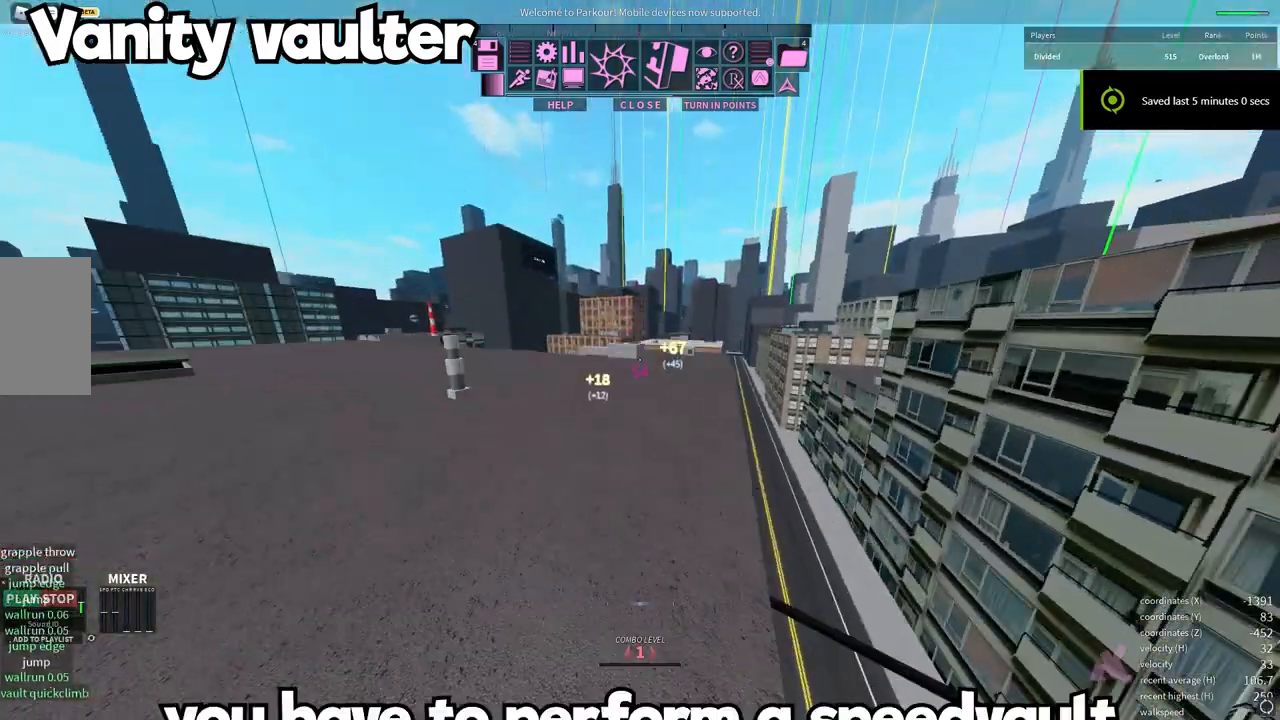
{"keys": ["e", "w"], "mouse": [], "events": [[67, "space", "up"], [267, "d", "down"], [400, "d", "up"], [500, "e", "down"]]}
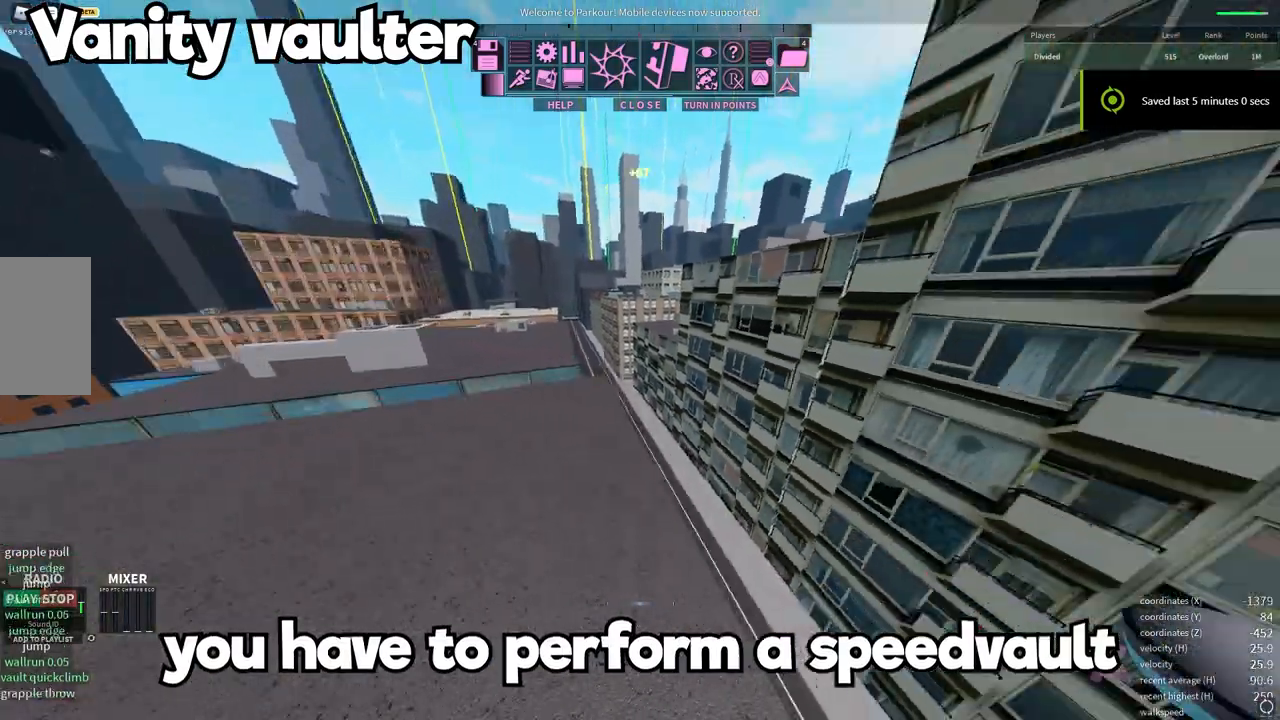
{"keys": ["w"], "mouse": [], "events": [[117, "e", "up"], [167, "space", "down"], [250, "q", "down"], [250, "space", "up"], [417, "q", "up"]]}
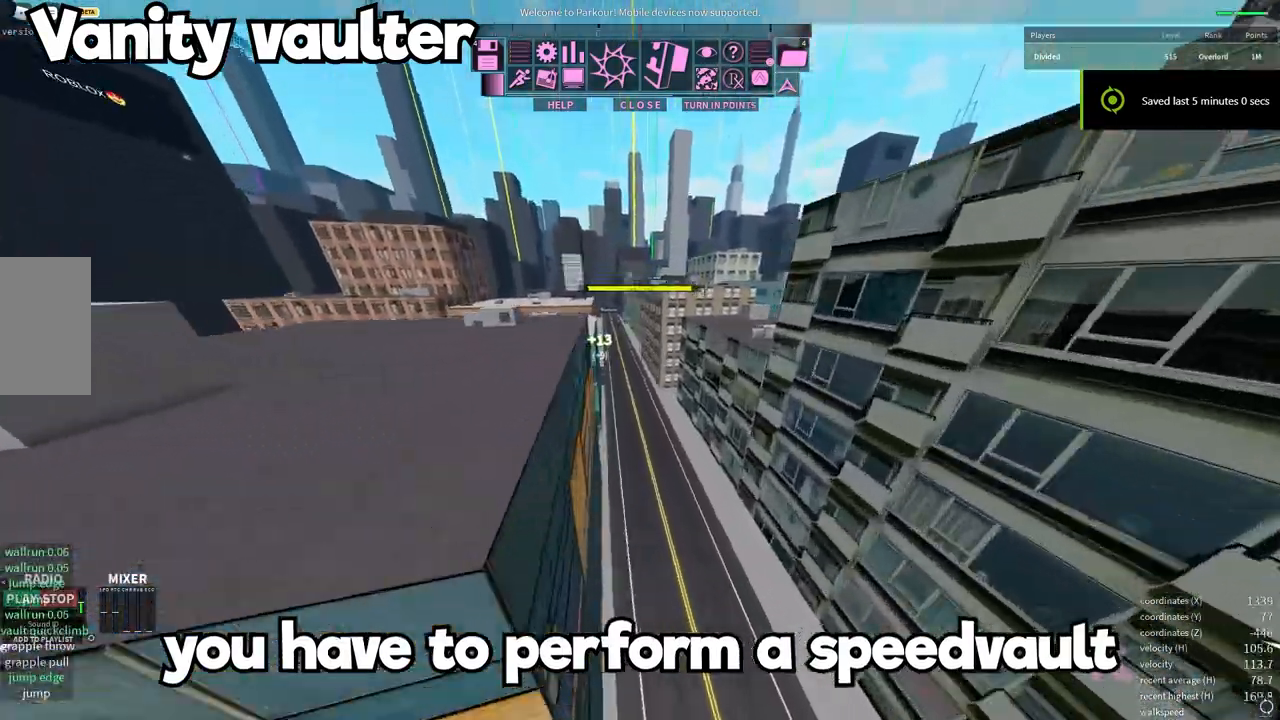
{"keys": ["w"], "mouse": [], "events": [[267, "shift", "down"], [283, "space", "down"], [333, "space", "up"], [400, "shift", "up"], [400, "space", "down"], [500, "space", "up"]]}
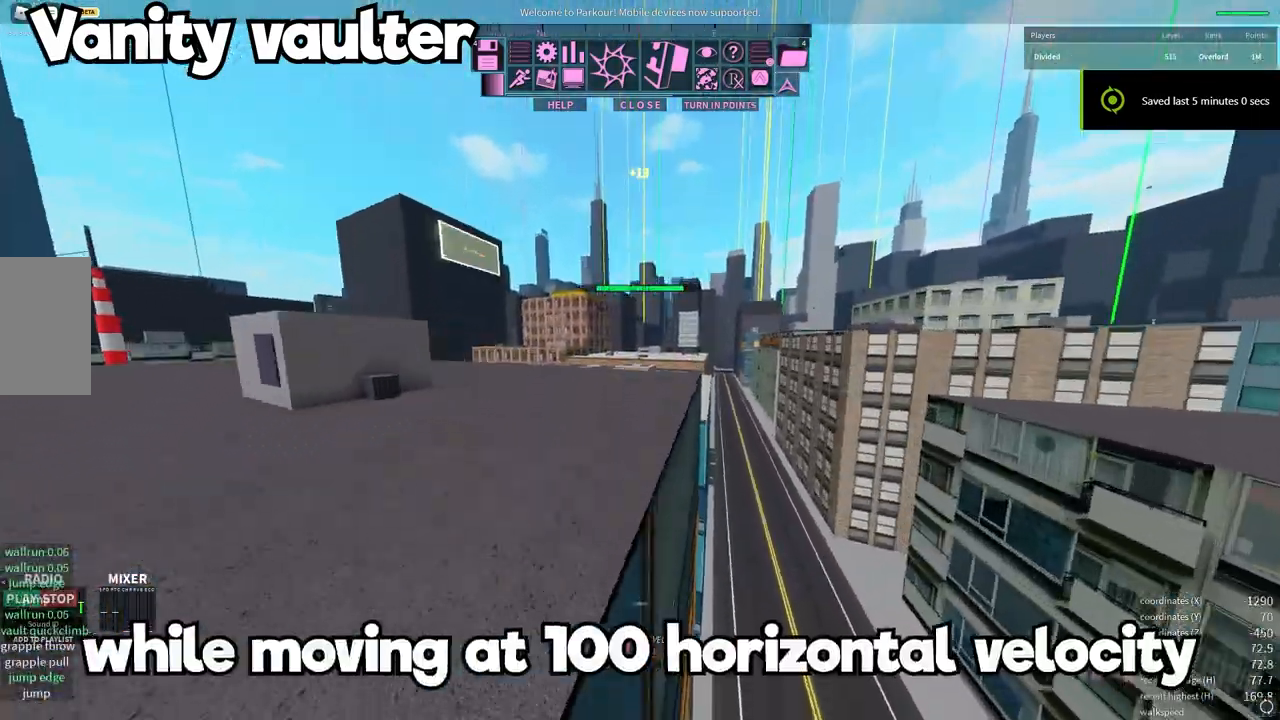
{"keys": ["q", "w"], "mouse": [], "events": [[67, "space", "down"], [183, "space", "up"], [217, "space", "down"], [367, "q", "down"], [367, "space", "up"]]}
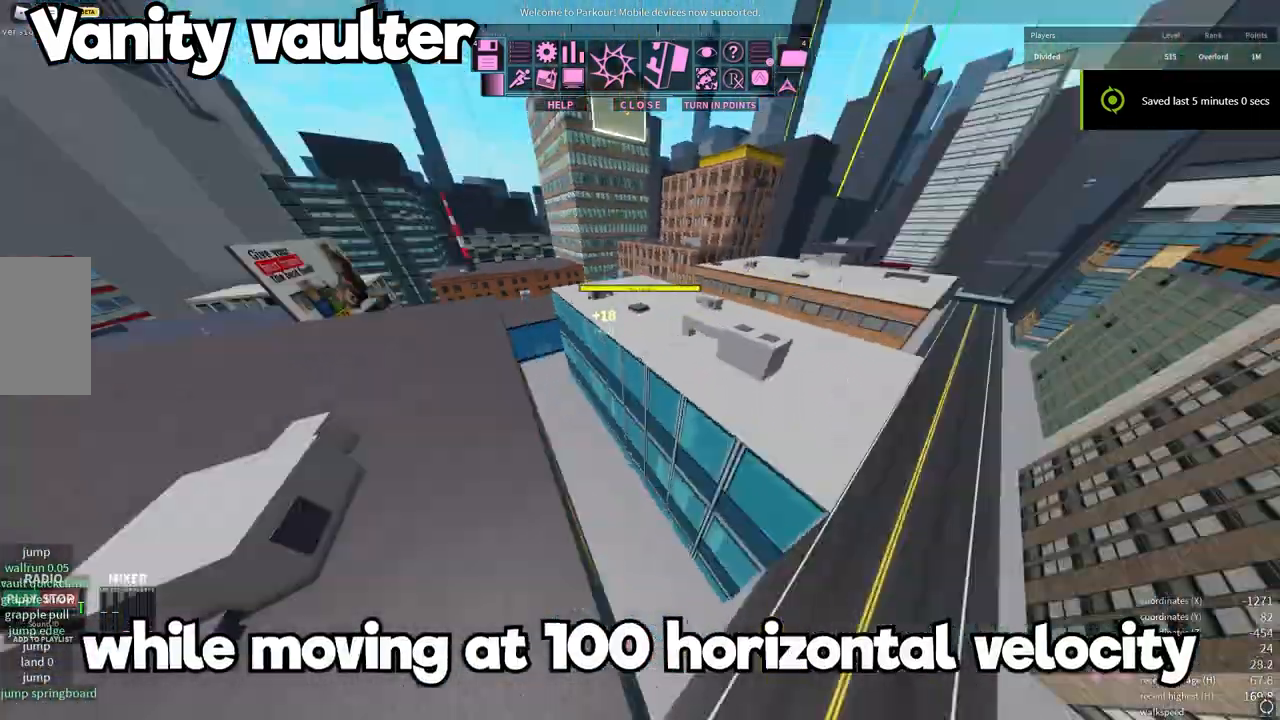
{"keys": ["shift", "w"], "mouse": [], "events": [[17, "q", "up"], [483, "shift", "down"]]}
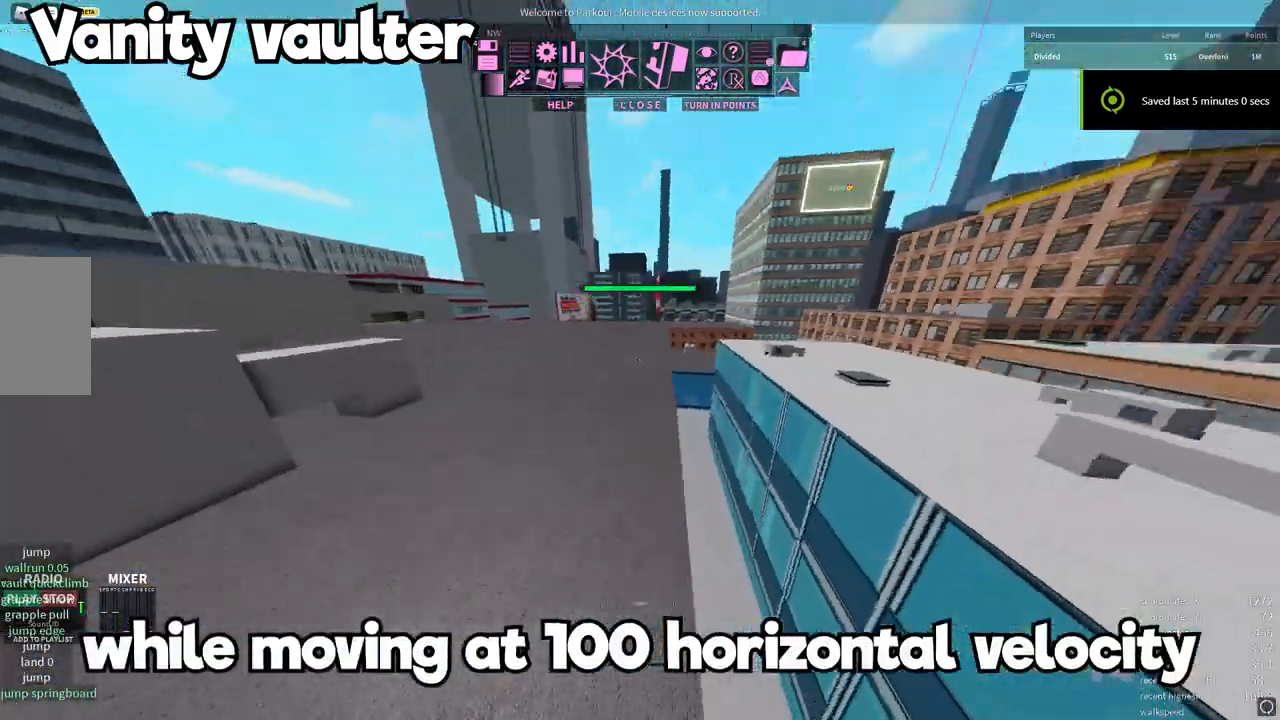
{"keys": ["q", "w"], "mouse": [], "events": [[150, "shift", "up"], [183, "e", "down"], [283, "e", "up"], [383, "space", "down"], [467, "q", "down"], [467, "space", "up"]]}
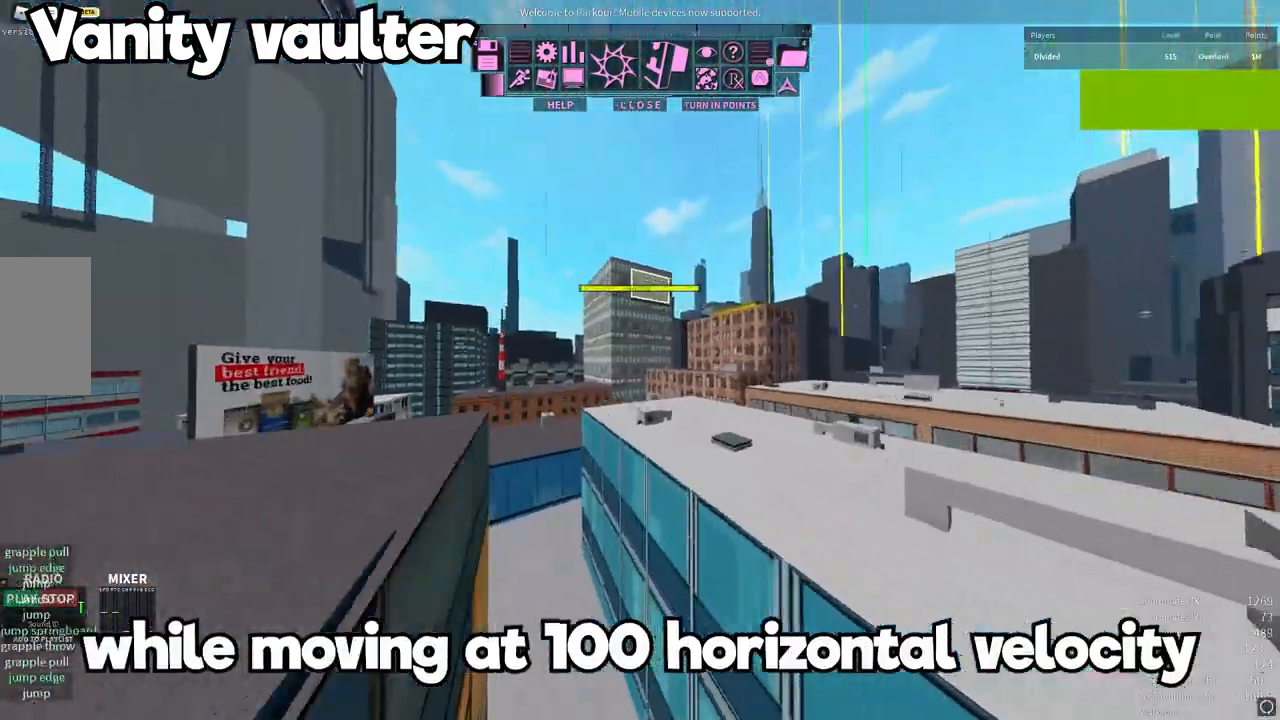
{"keys": ["w"], "mouse": [], "events": [[133, "q", "up"]]}
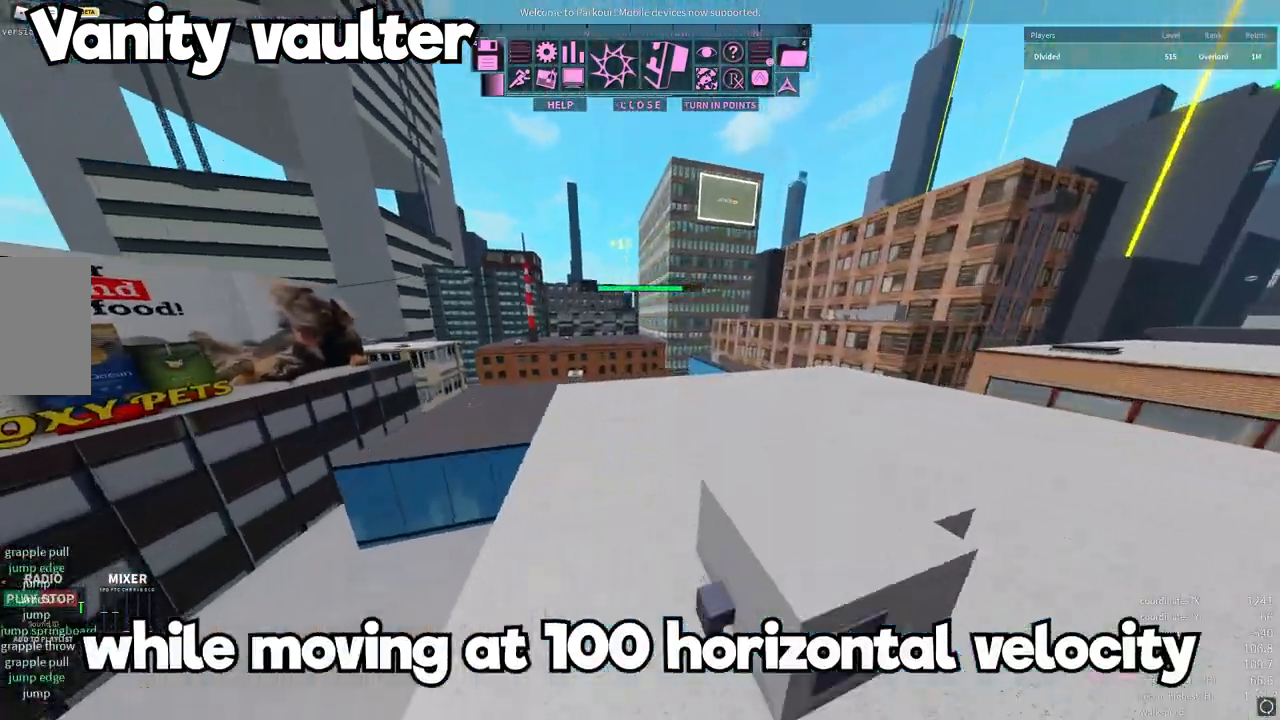
{"keys": ["q", "w"], "mouse": [], "events": [[400, "space", "down"], [450, "space", "up"], [467, "q", "down"]]}
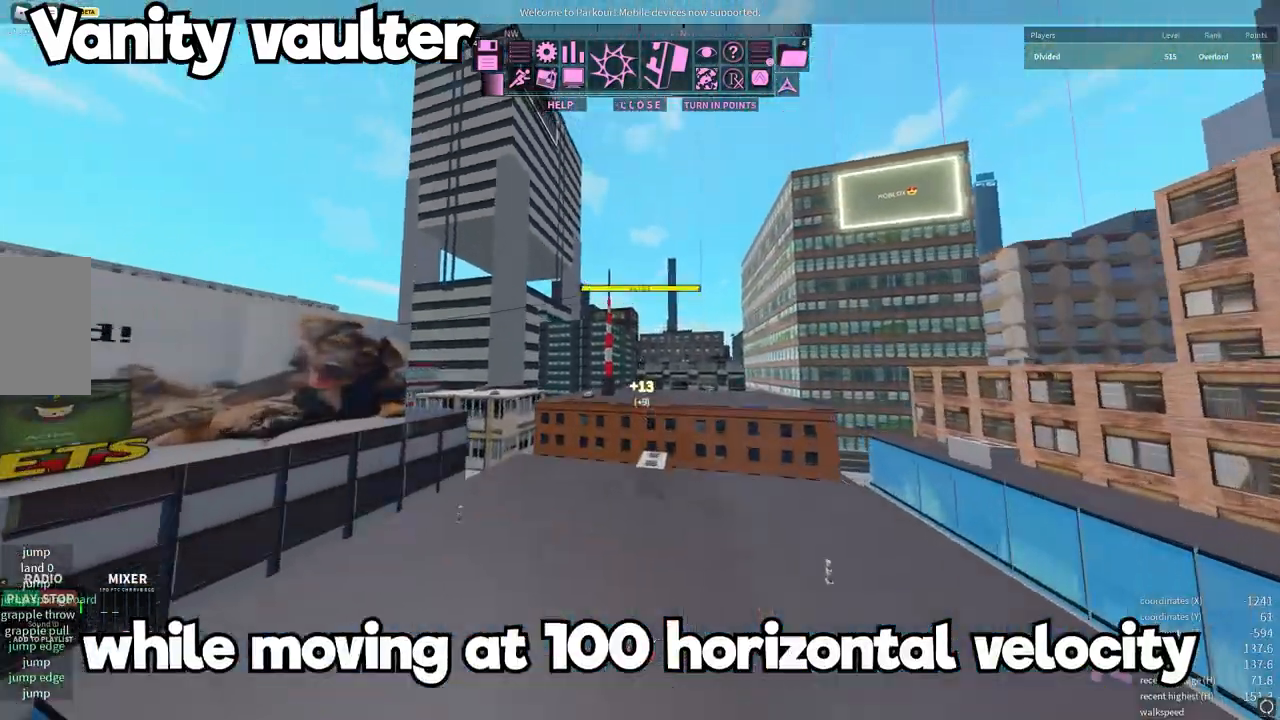
{"keys": ["w"], "mouse": [], "events": [[133, "q", "up"]]}
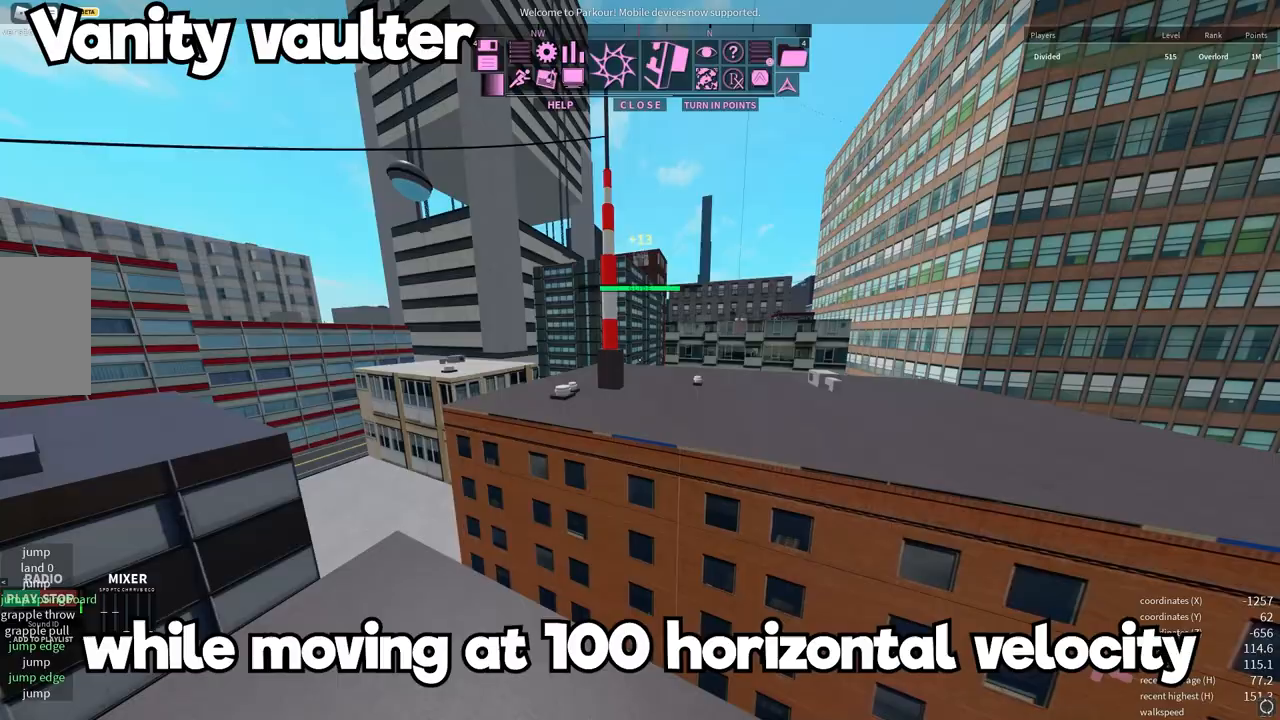
{"keys": ["q", "w"], "mouse": [], "events": [[50, "space", "down"], [117, "space", "up"], [417, "q", "down"]]}
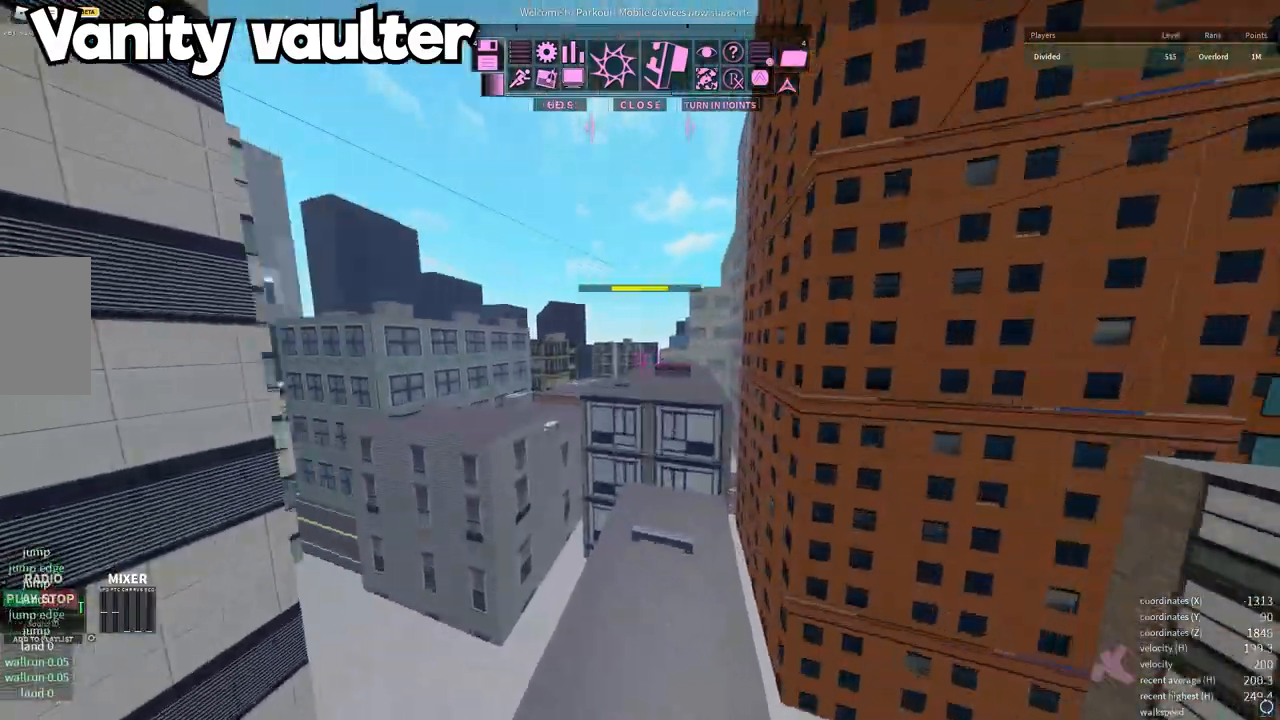
{"keys": ["w"], "mouse": [], "events": [[67, "q", "up"]]}
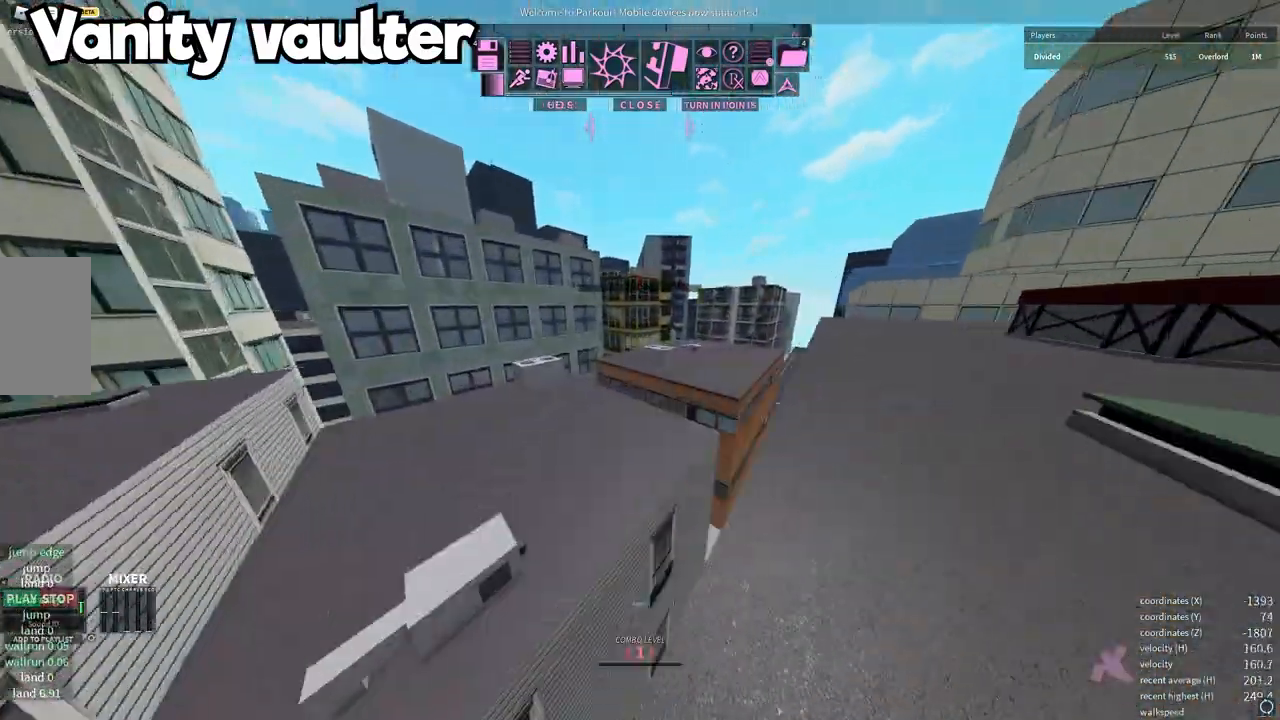
{"keys": ["w"], "mouse": [], "events": [[100, "space", "down"], [167, "space", "up"], [250, "q", "down"], [433, "q", "up"]]}
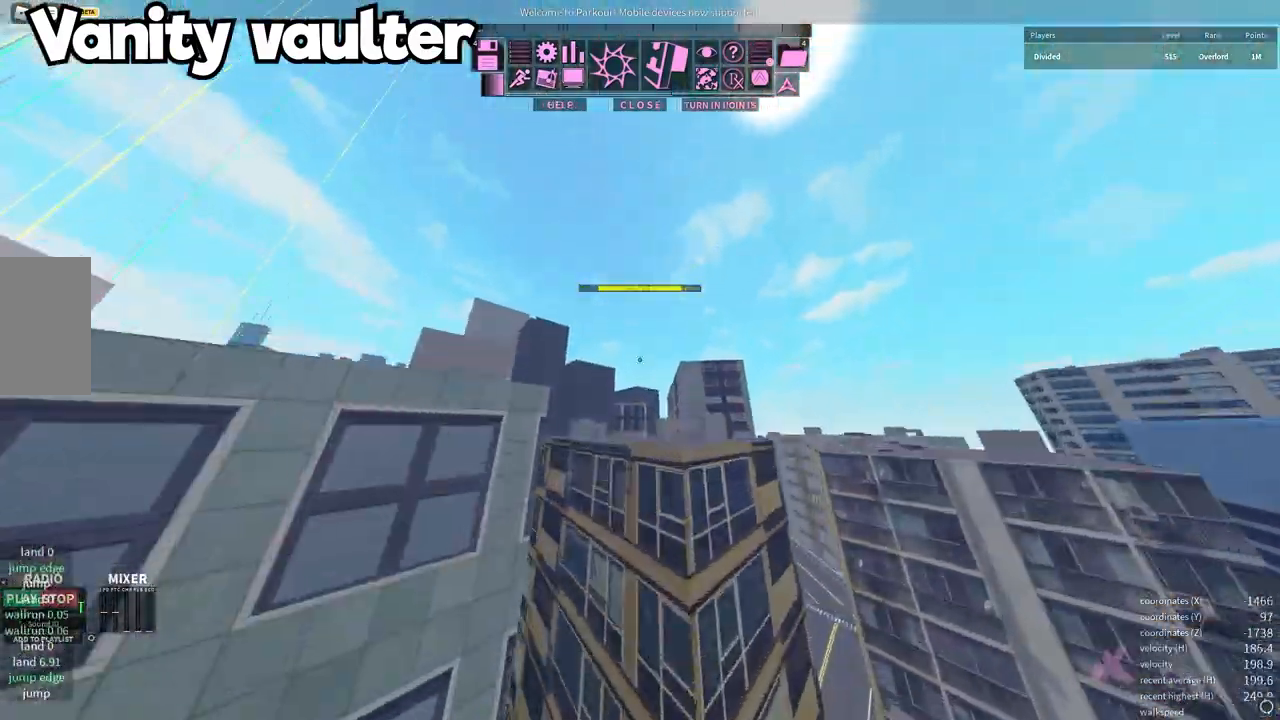
{"keys": ["w"], "mouse": [], "events": []}
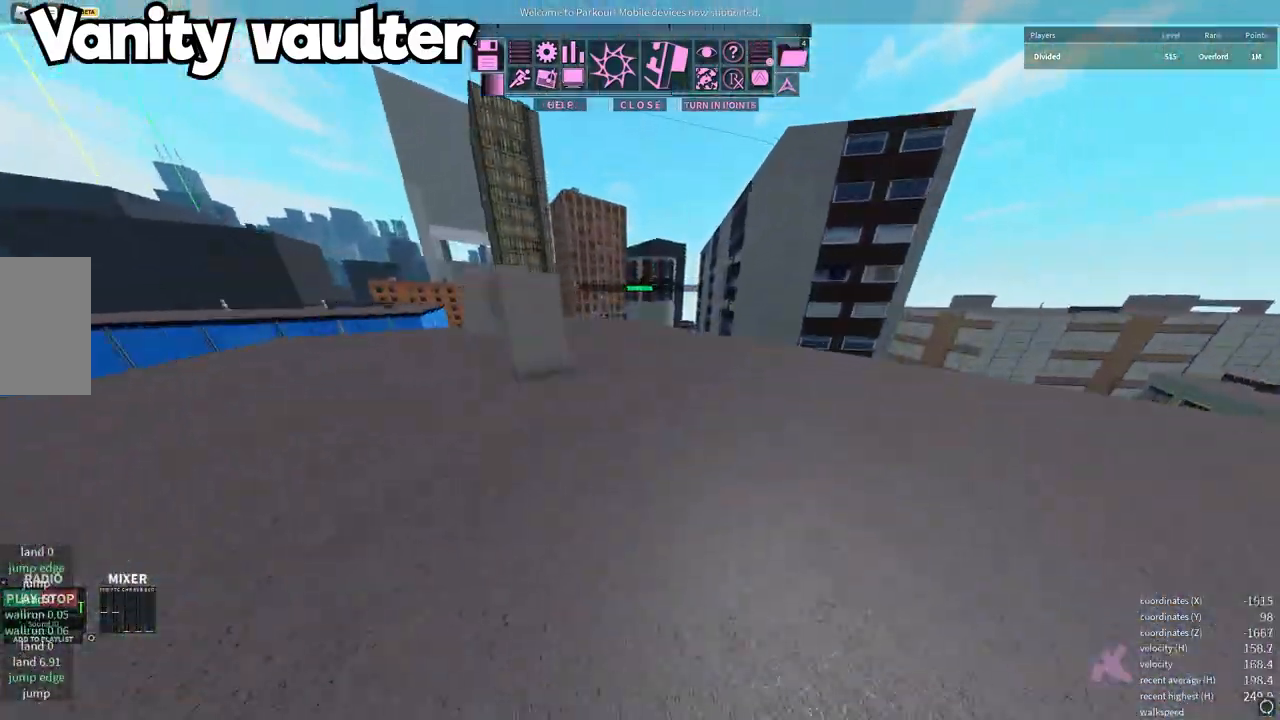
{"keys": ["q", "shift", "space", "w"], "mouse": [], "events": [[83, "shift", "down"], [400, "space", "down"], [500, "q", "down"]]}
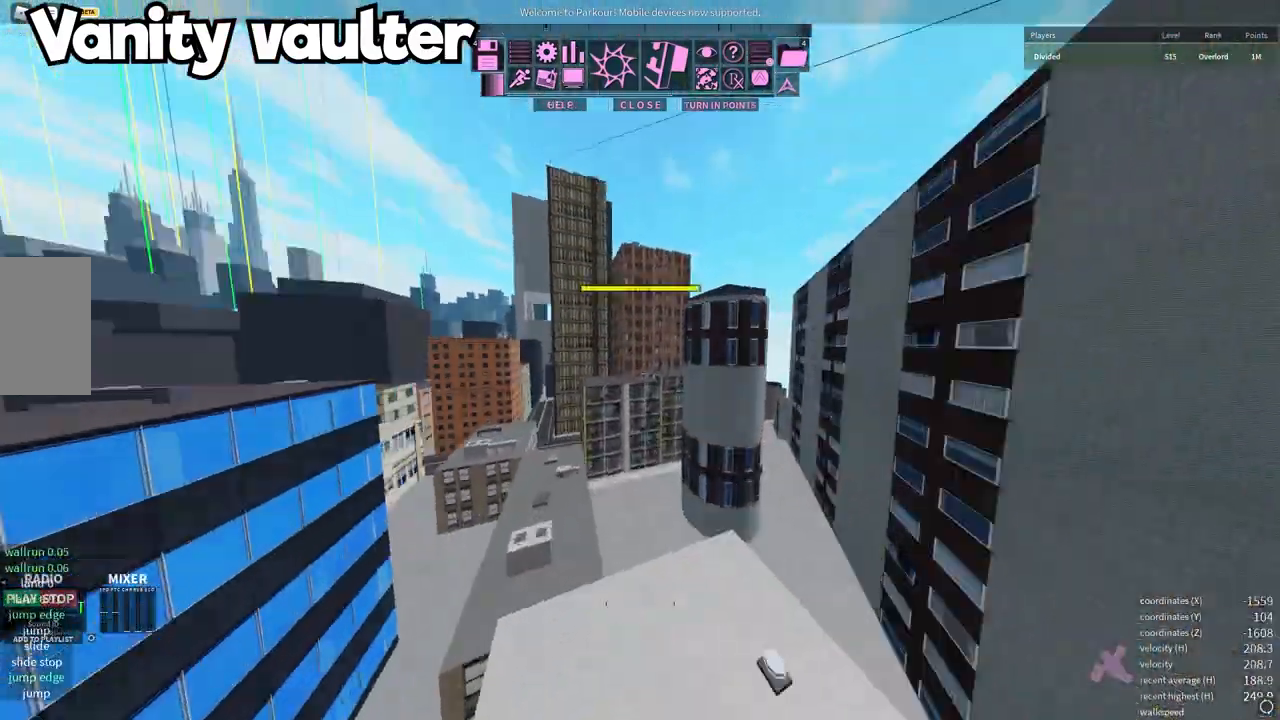
{"keys": ["w"], "mouse": [], "events": [[33, "space", "up"], [183, "shift", "up"], [217, "q", "up"]]}
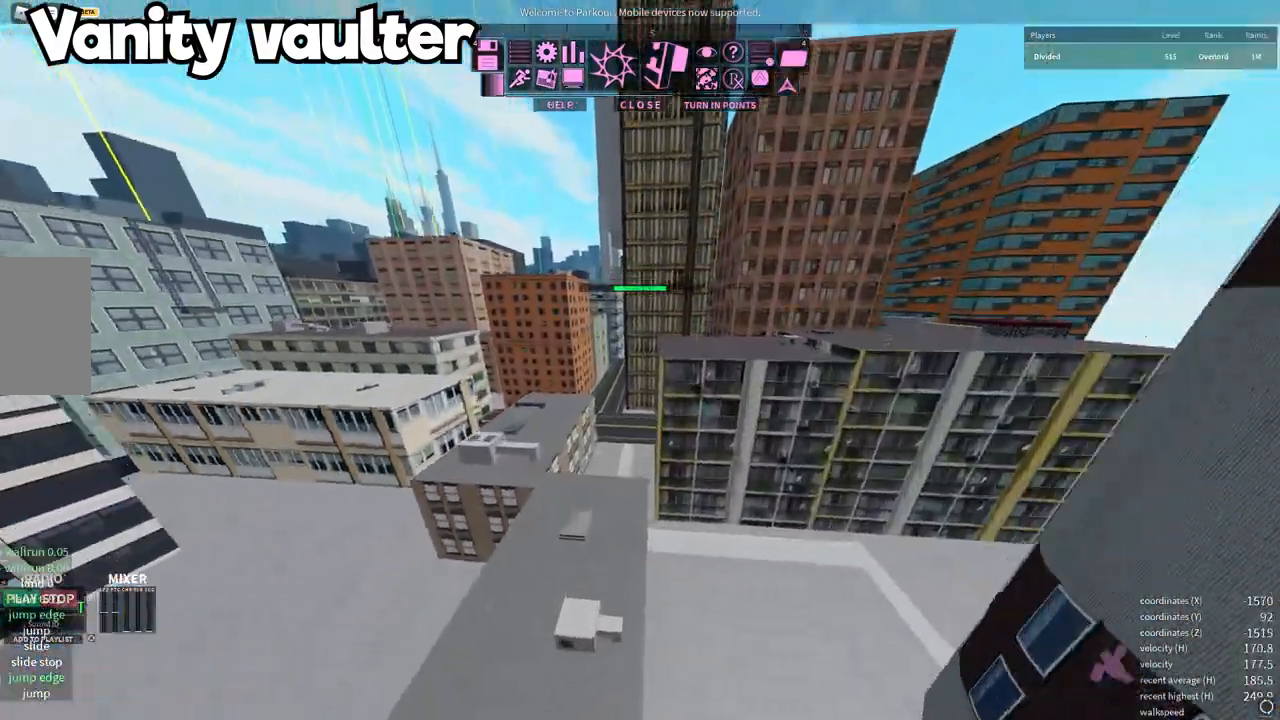
{"keys": ["shift", "space", "w"], "mouse": [], "events": [[433, "shift", "down"], [450, "space", "down"]]}
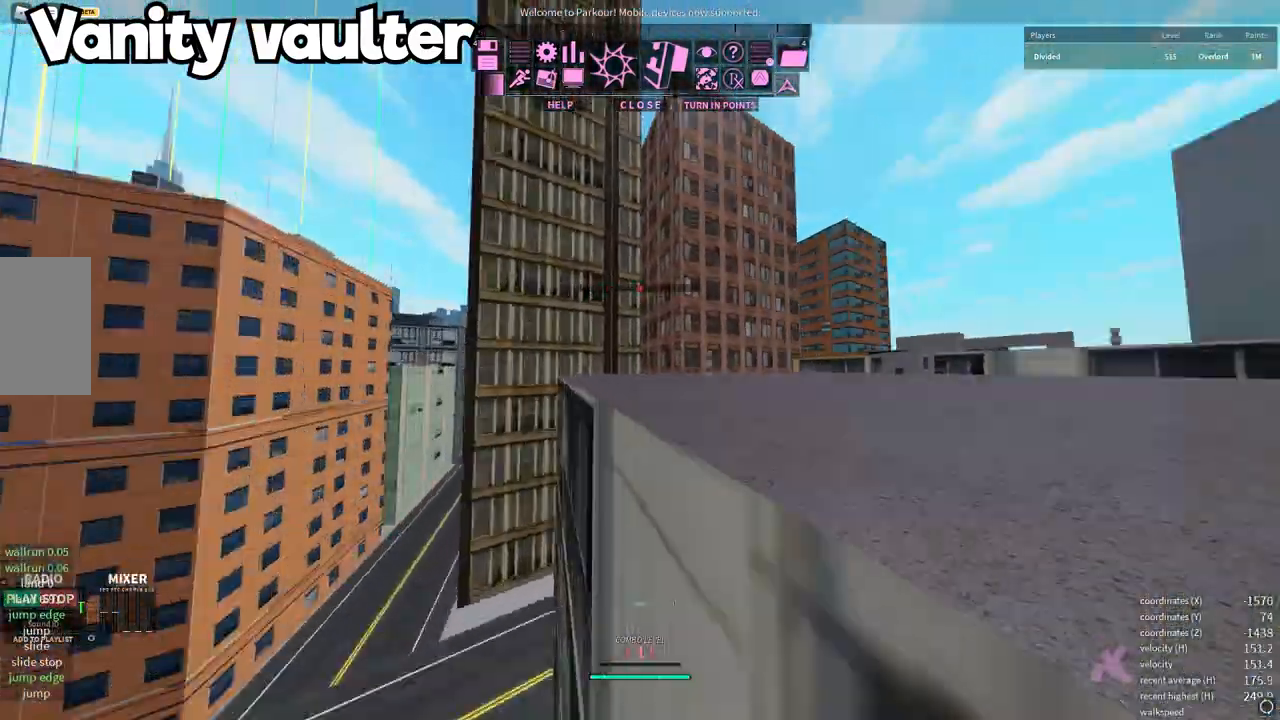
{"keys": ["w"], "mouse": [], "events": [[17, "space", "up"], [67, "shift", "up"], [67, "space", "down"], [133, "space", "up"], [333, "space", "down"], [433, "space", "up"]]}
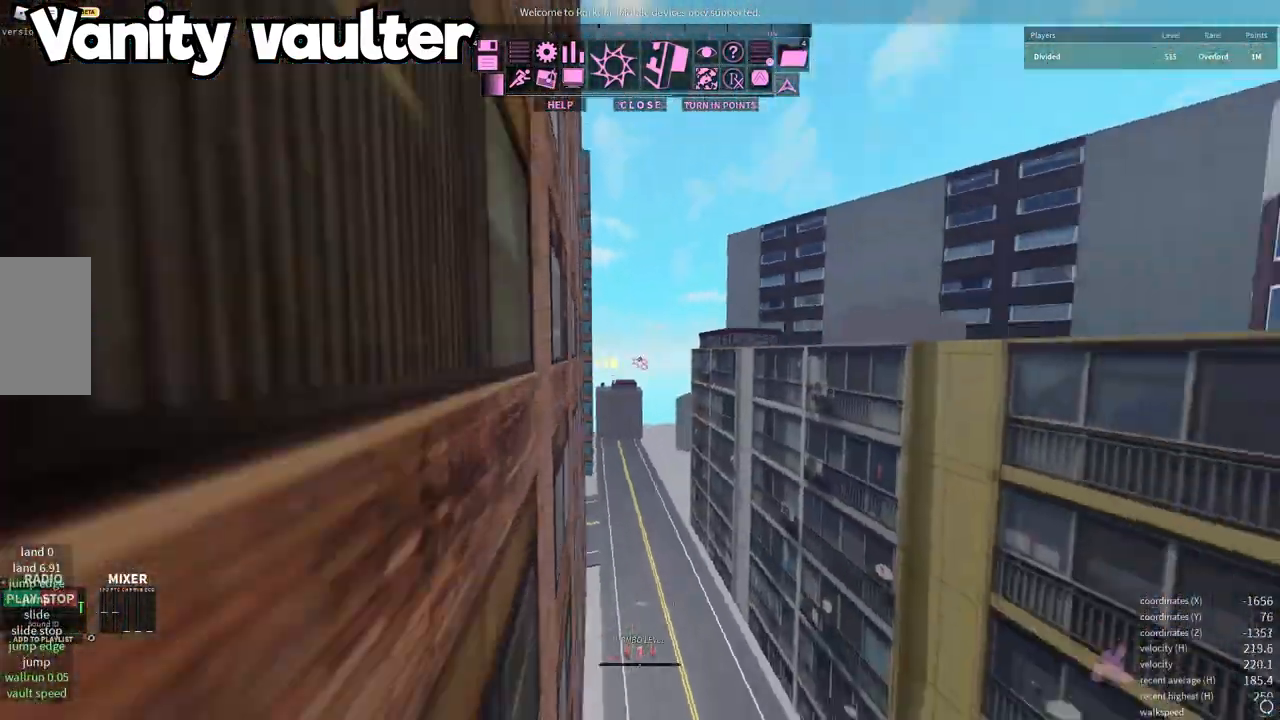
{"keys": ["w"], "mouse": [], "events": [[83, "space", "down"], [150, "space", "up"], [283, "q", "down"], [450, "q", "up"]]}
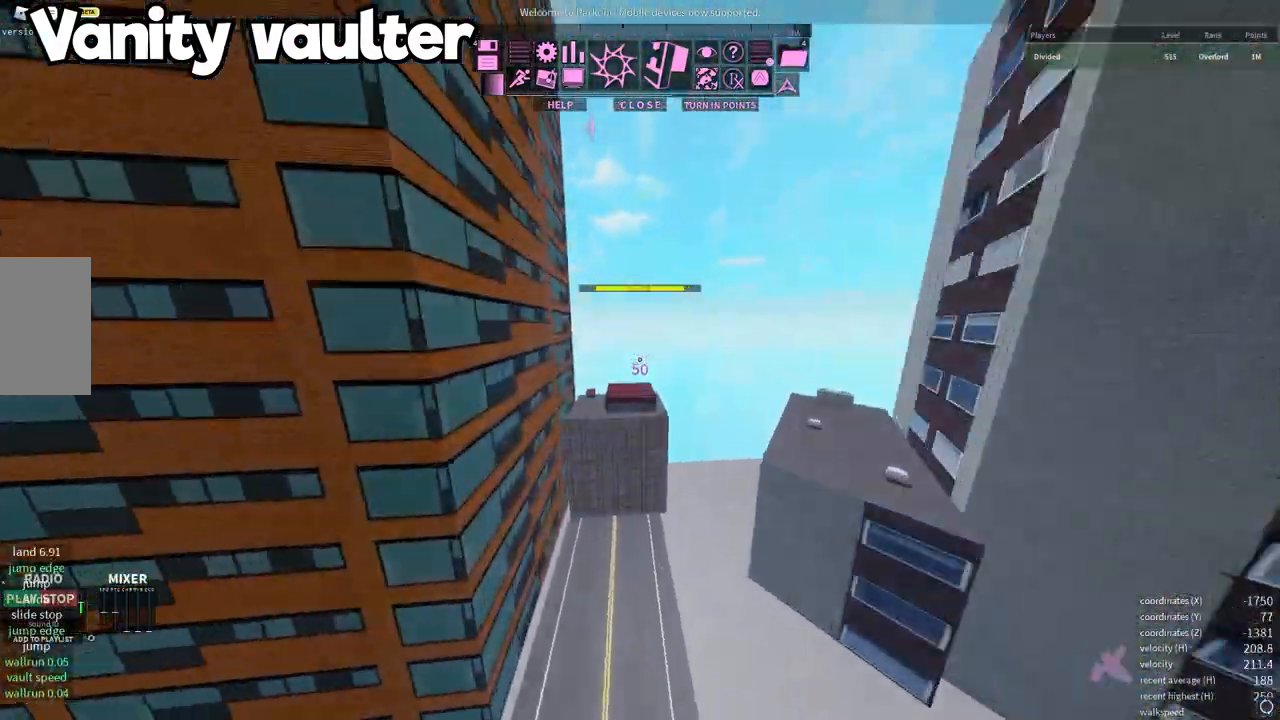
{"keys": ["w"], "mouse": [], "events": []}
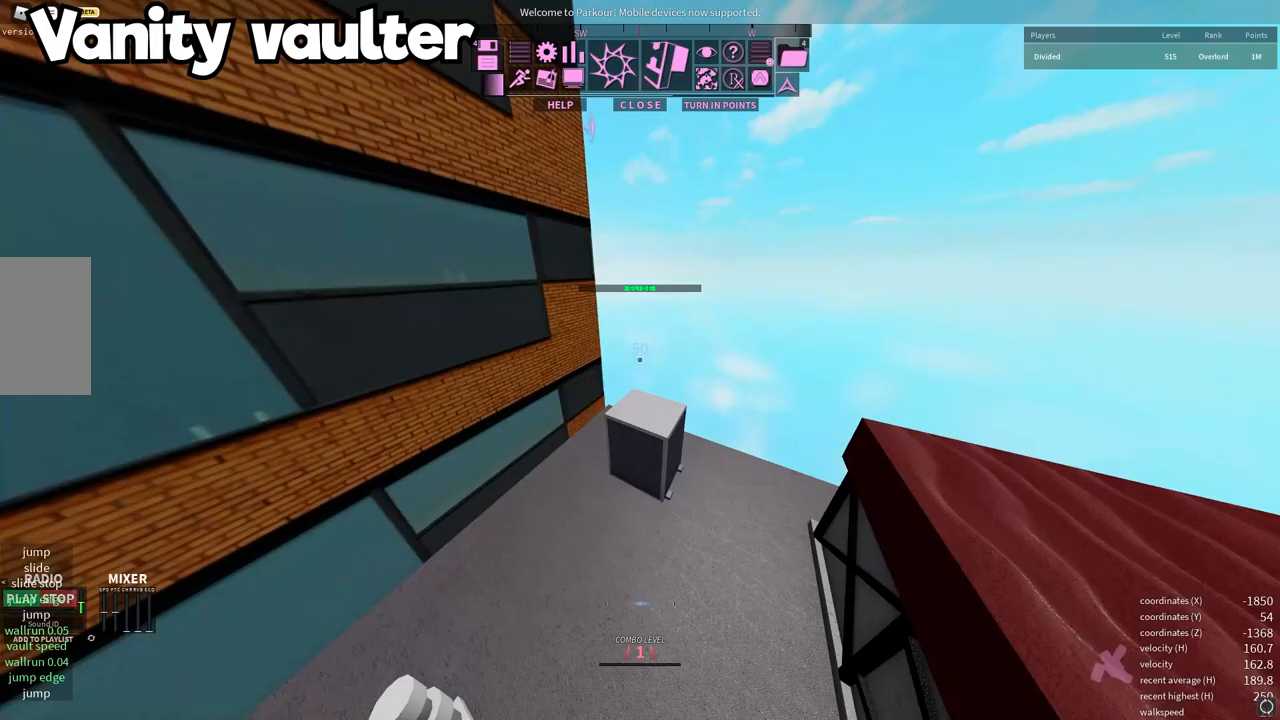
{"keys": ["q", "w"], "mouse": [], "events": [[17, "space", "down"], [83, "a", "down"], [83, "space", "up"], [83, "w", "up"], [117, "space", "down"], [200, "space", "up"], [367, "w", "down"], [417, "a", "up"], [500, "q", "down"]]}
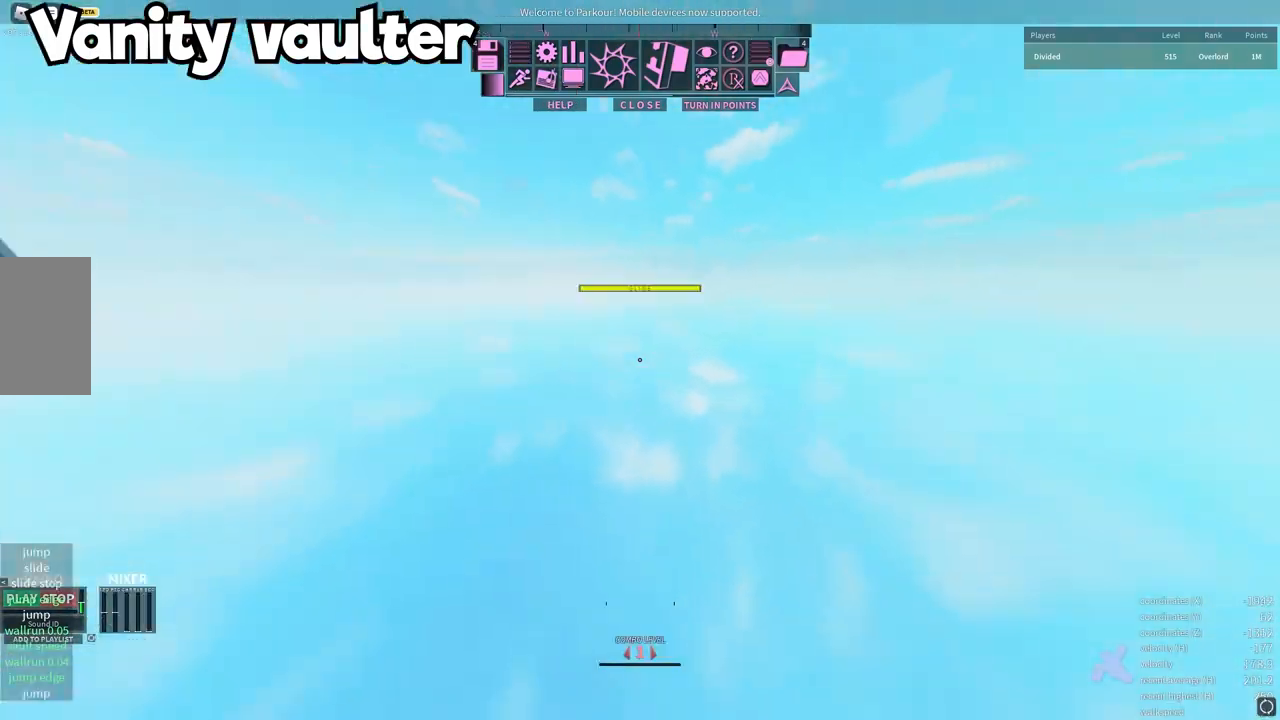
{"keys": ["w"], "mouse": [], "events": [[217, "q", "up"]]}
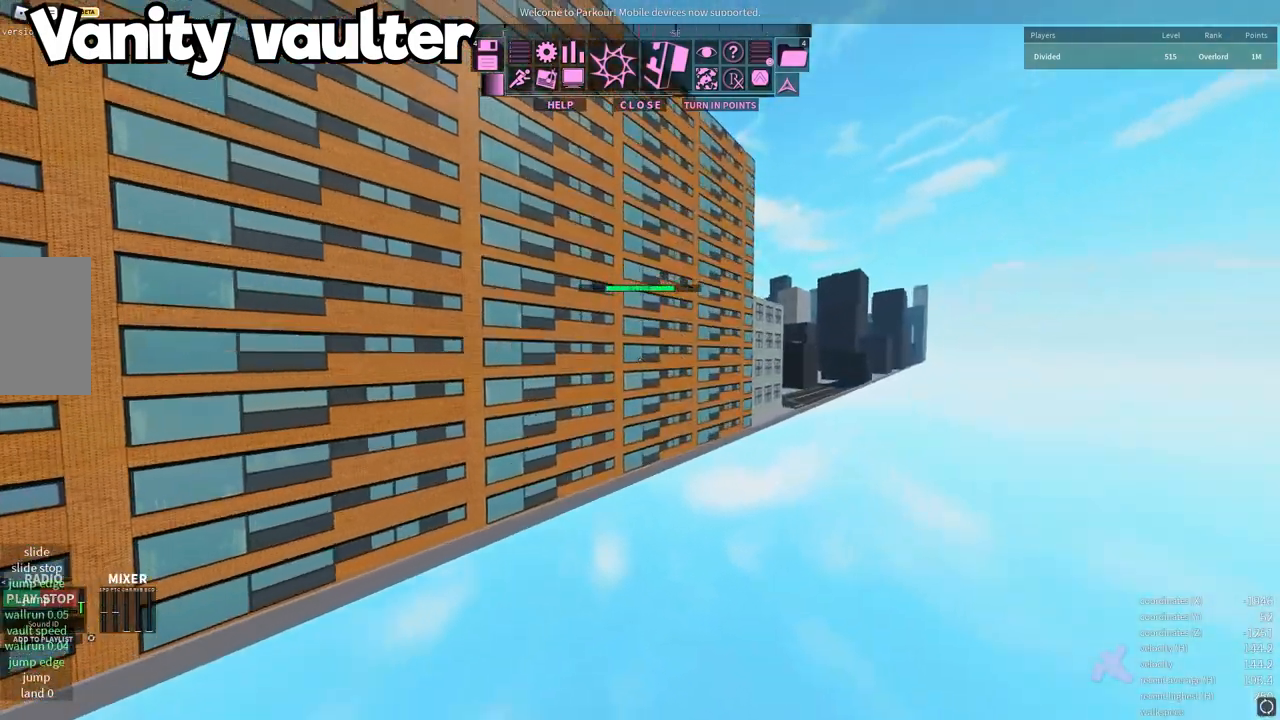
{"keys": ["d", "w"], "mouse": []}
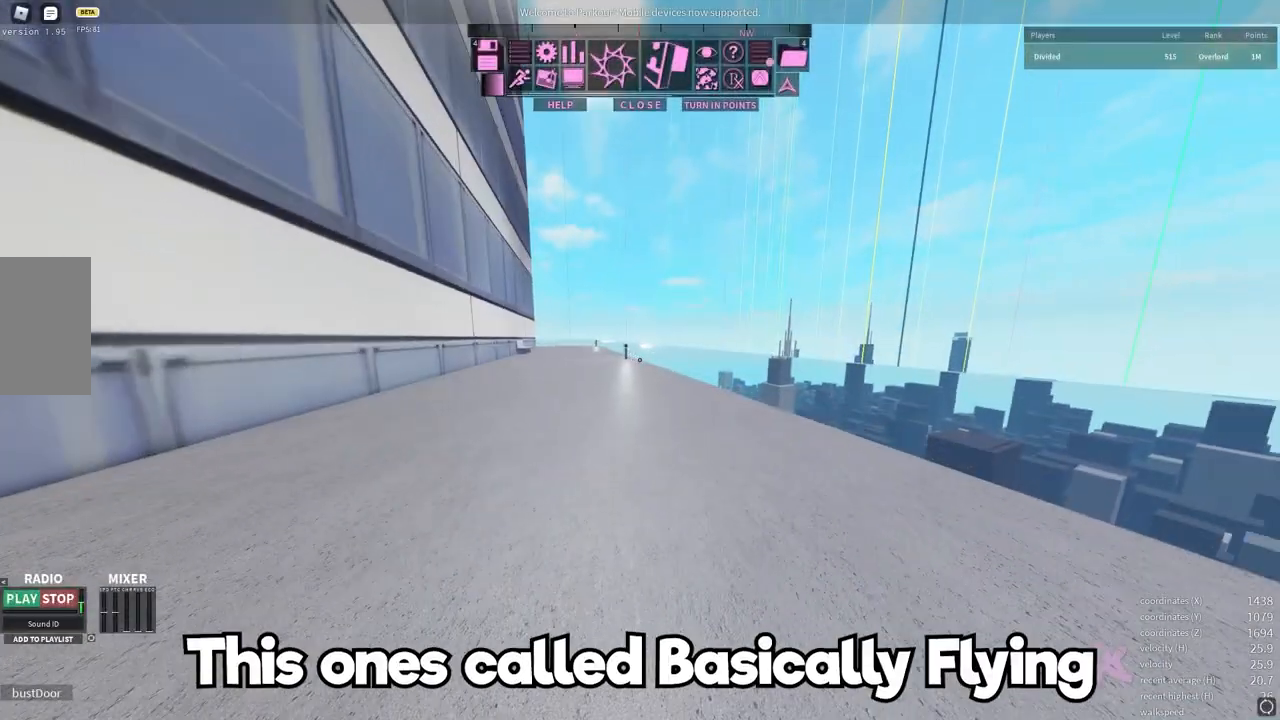
{"keys": ["d", "w"], "mouse": [], "events": [[167, "space", "down"], [367, "space", "up"]]}
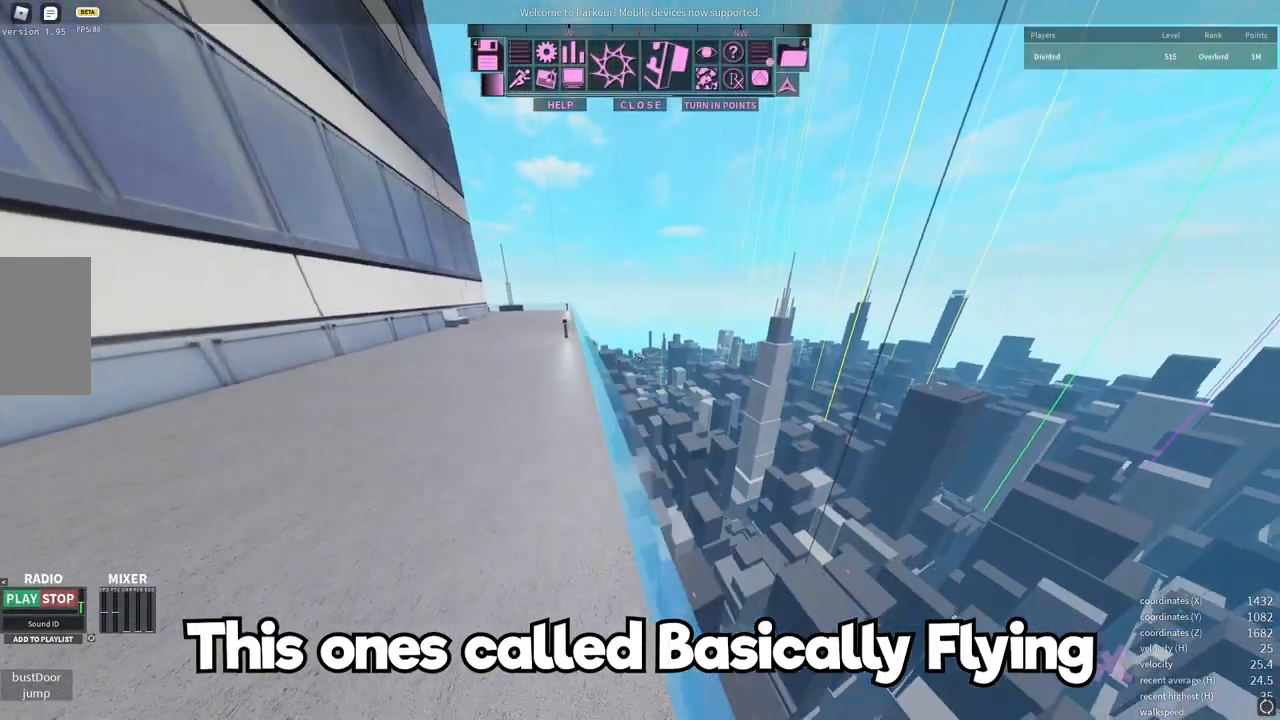
{"keys": ["d", "w"], "mouse": [], "events": [[83, "d", "up"], [167, "space", "down"], [283, "d", "down"], [333, "space", "up"]]}
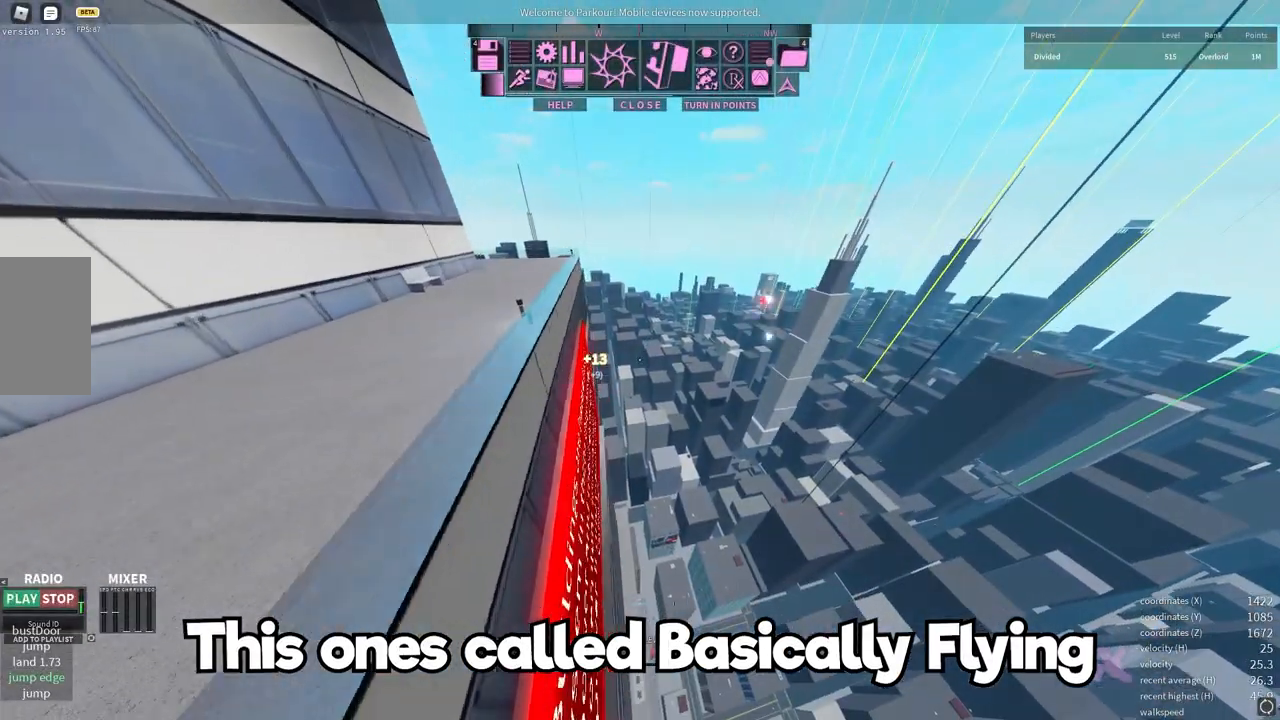
{"keys": ["w"], "mouse": [], "events": [[483, "d", "up"]]}